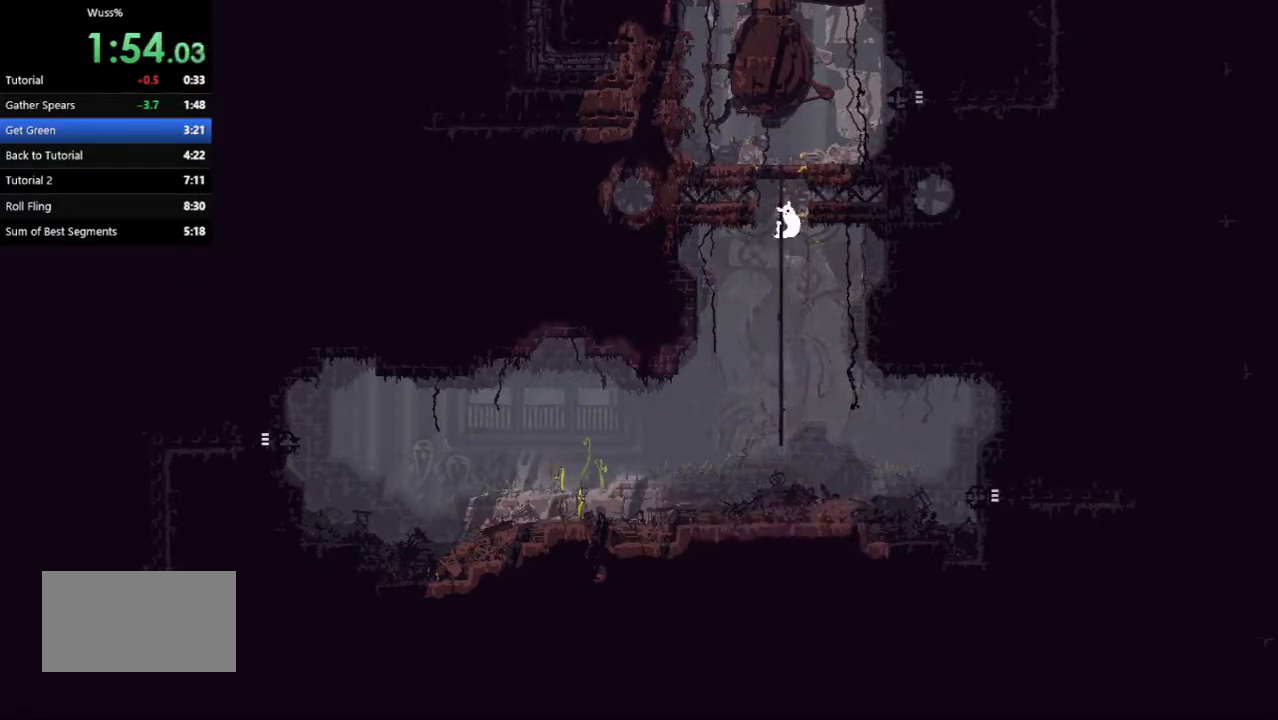
Gameplay with keyboard and mouse; each line is a JSON object with the keys held at the frame after it. "events" lists presses ("down") and releases ("up") of "down", "grab", "jump", "left", "right", "throw" and "up" between this image and that frame as [ms after this image, input, new state], when the widget could be followed in between. No other keys are recorded. Mouse buttons are not recorded. Key names are as the overlay labels them; some are game actions (e.g. jump) rather than physical keys. Not read: mouse_move.
{"keys": ["jump", "right", "up"], "events": [[125, "jump", "up"], [167, "left", "down"], [188, "jump", "down"], [271, "left", "up"], [292, "jump", "up"], [375, "right", "down"], [396, "jump", "down"]]}
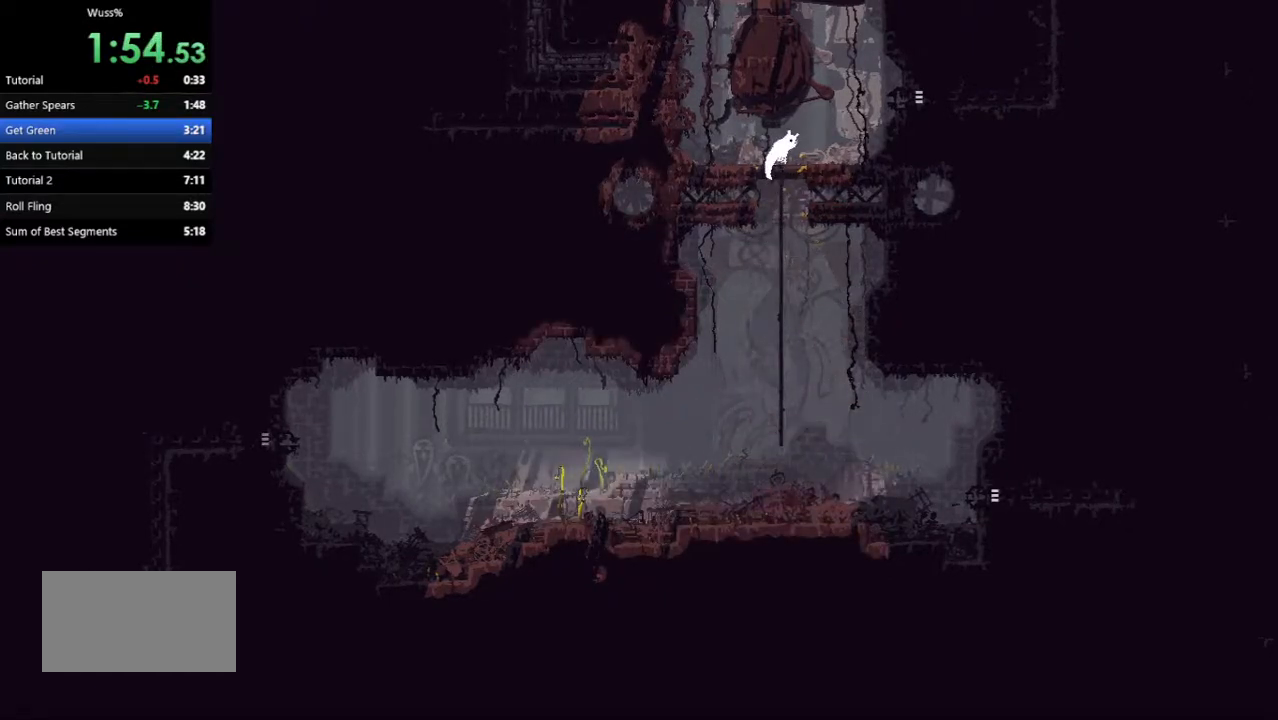
{"keys": ["jump", "right"], "events": [[62, "jump", "up"], [292, "up", "up"], [354, "jump", "down"]]}
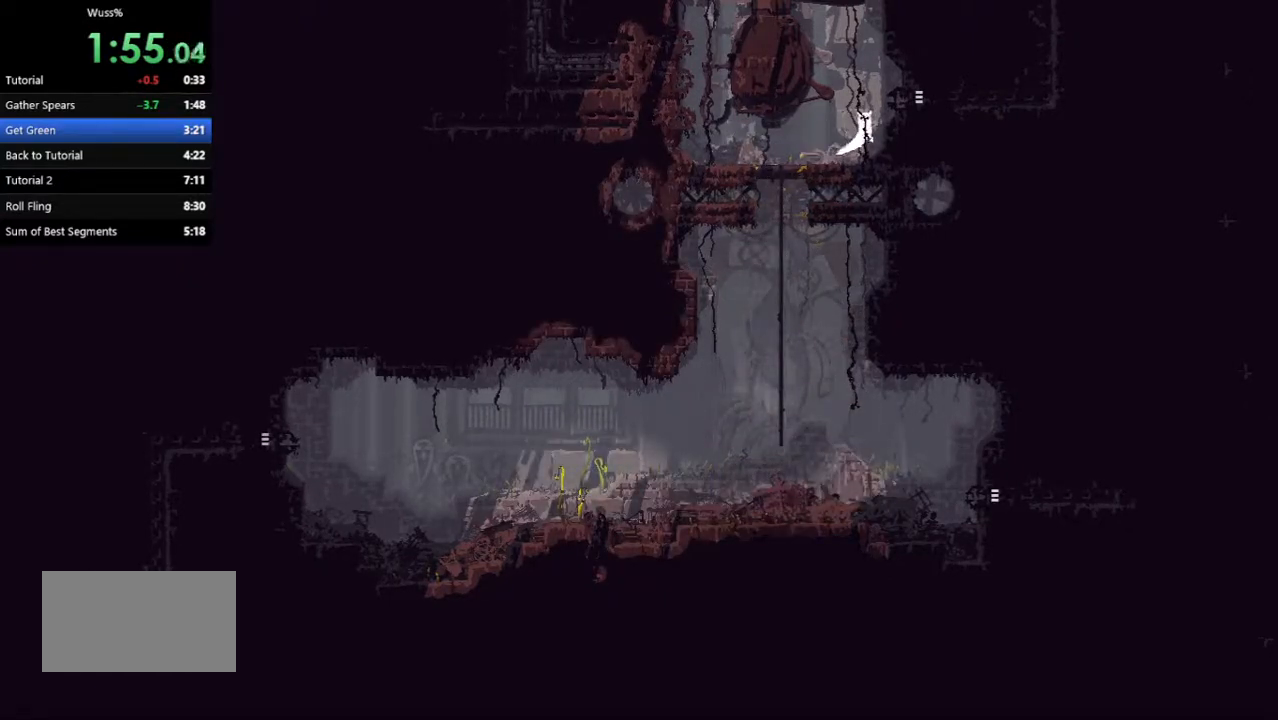
{"keys": ["right"], "events": [[125, "jump", "up"]]}
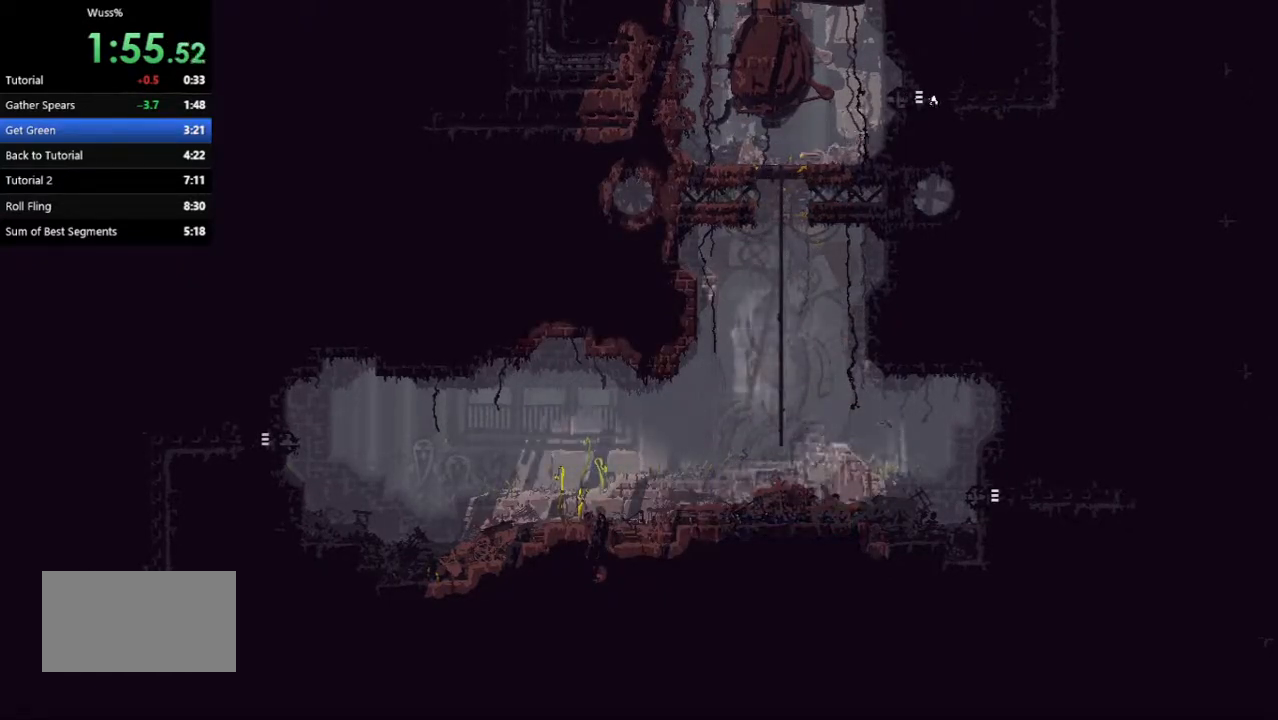
{"keys": ["right"], "events": []}
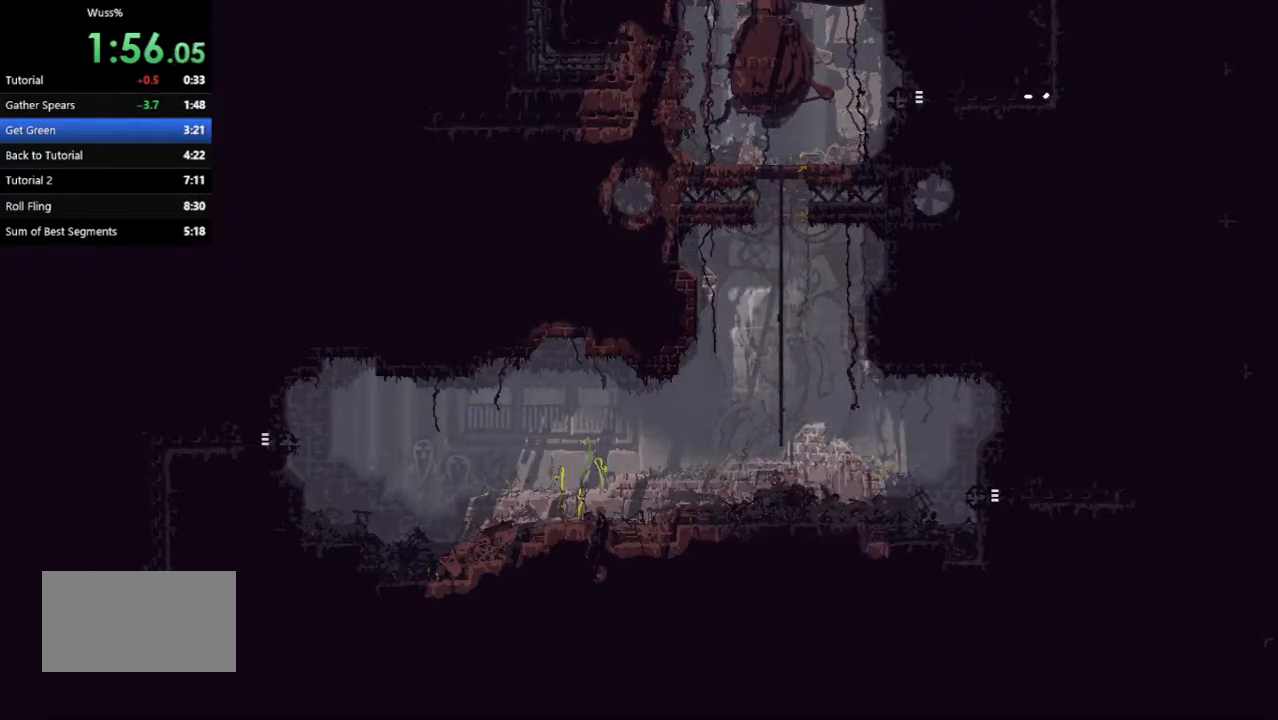
{"keys": ["right"], "events": []}
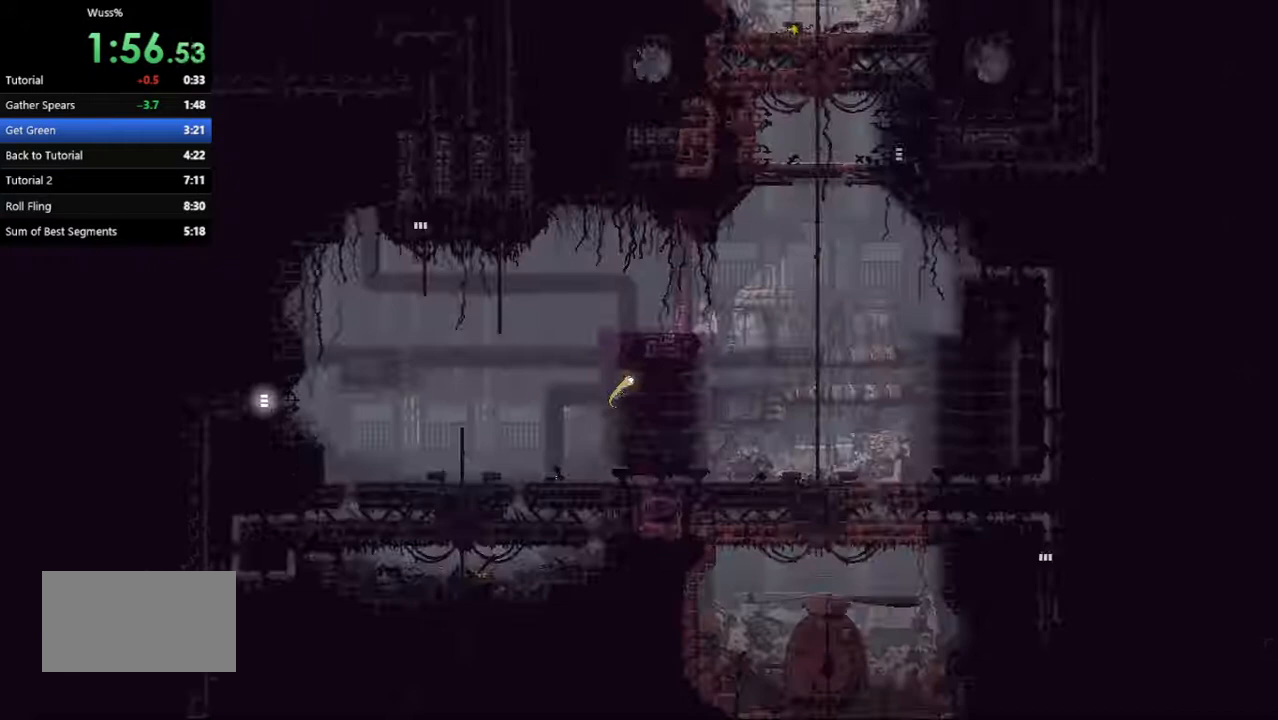
{"keys": ["right"], "events": []}
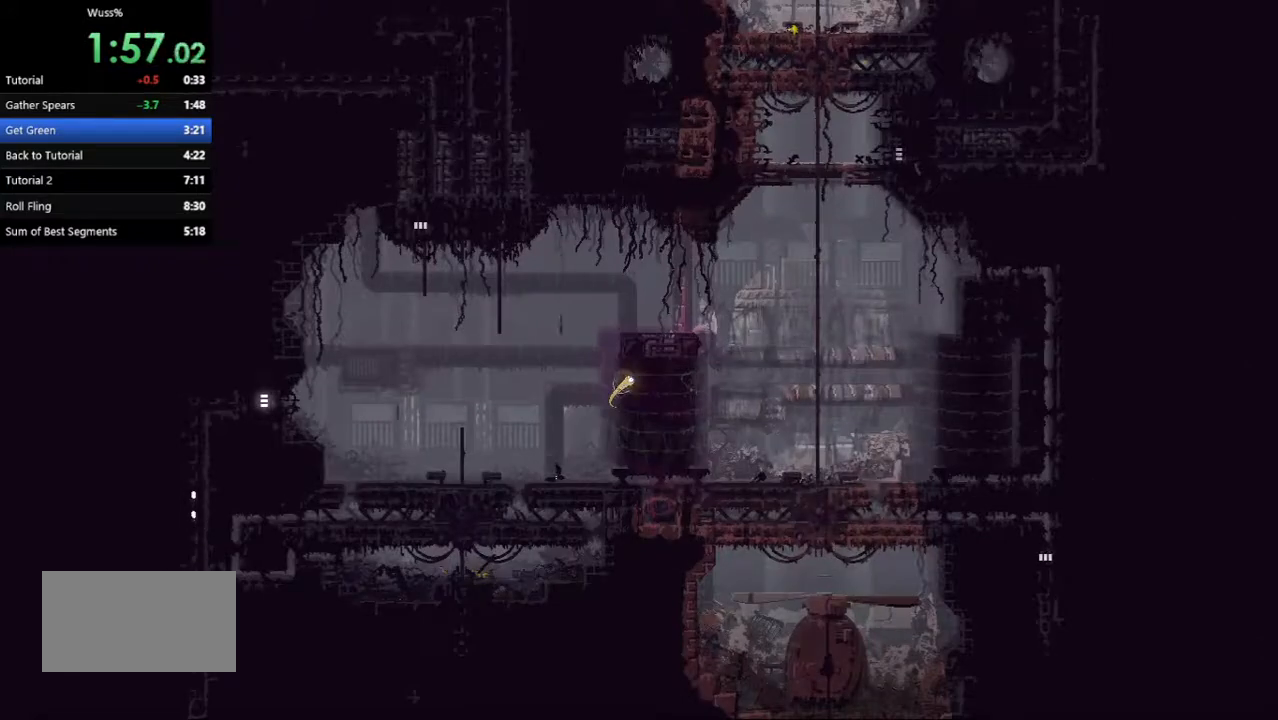
{"keys": ["right"], "events": []}
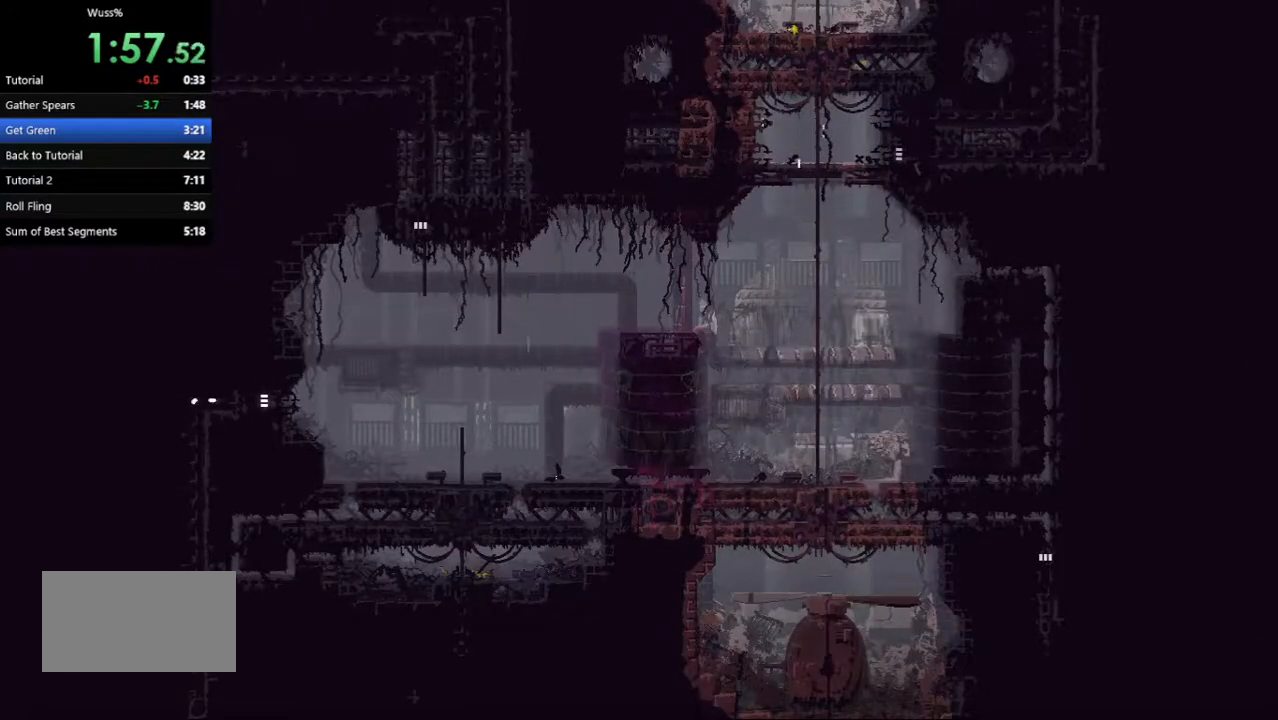
{"keys": ["right", "up"], "events": [[125, "jump", "down"], [333, "jump", "up"], [458, "up", "down"]]}
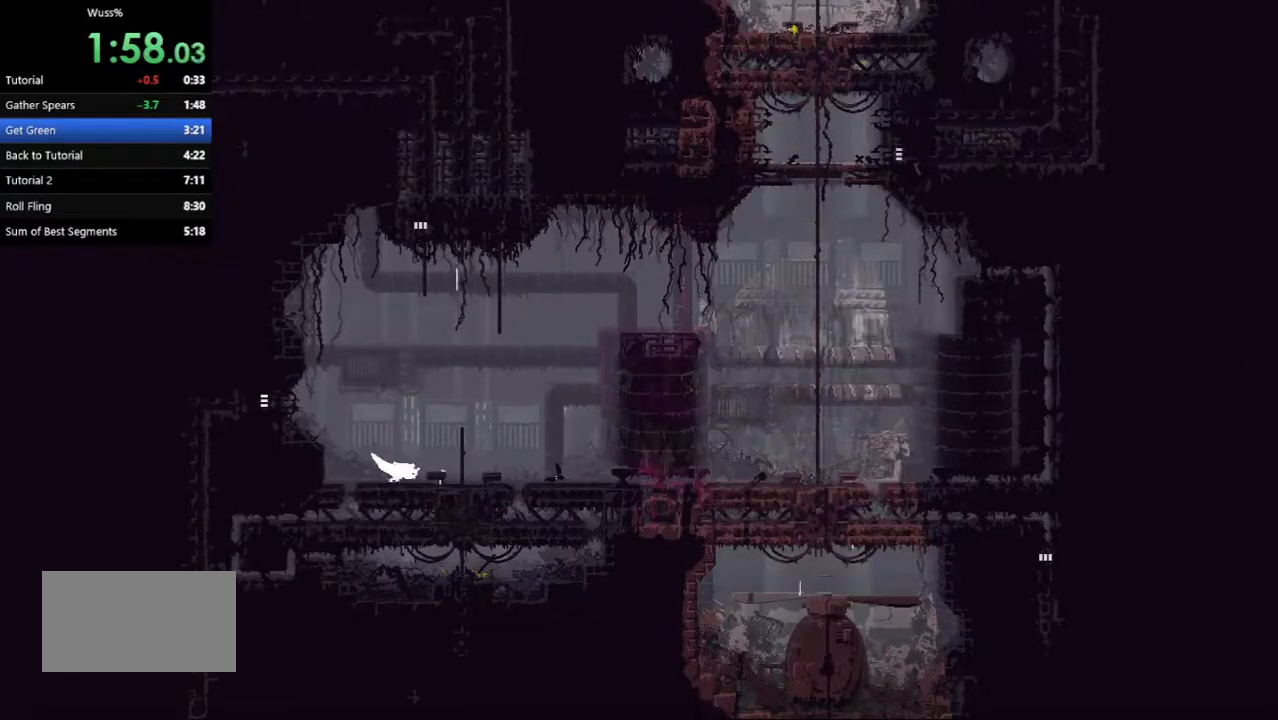
{"keys": ["left"], "events": [[21, "jump", "down"], [104, "up", "up"], [167, "jump", "up"], [417, "right", "up"], [479, "left", "down"]]}
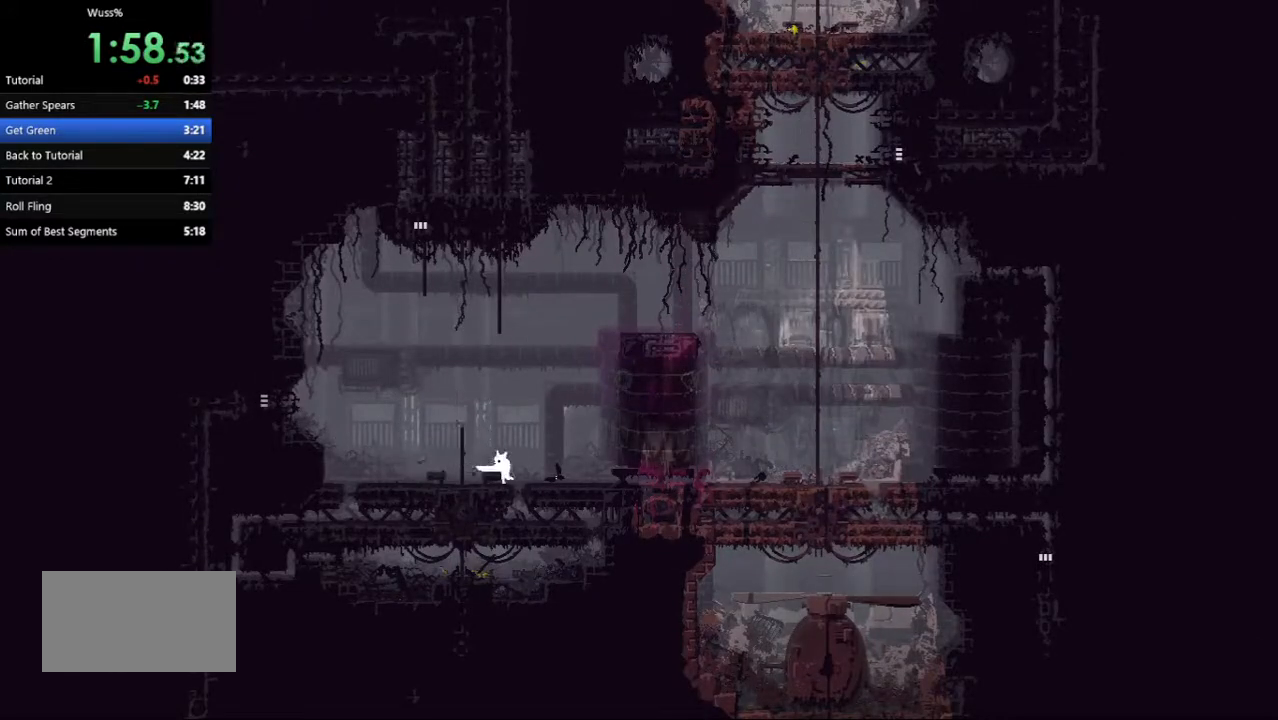
{"keys": ["down", "right"], "events": [[83, "down", "down"], [167, "left", "up"], [396, "right", "down"], [479, "right", "up"], [500, "right", "down"]]}
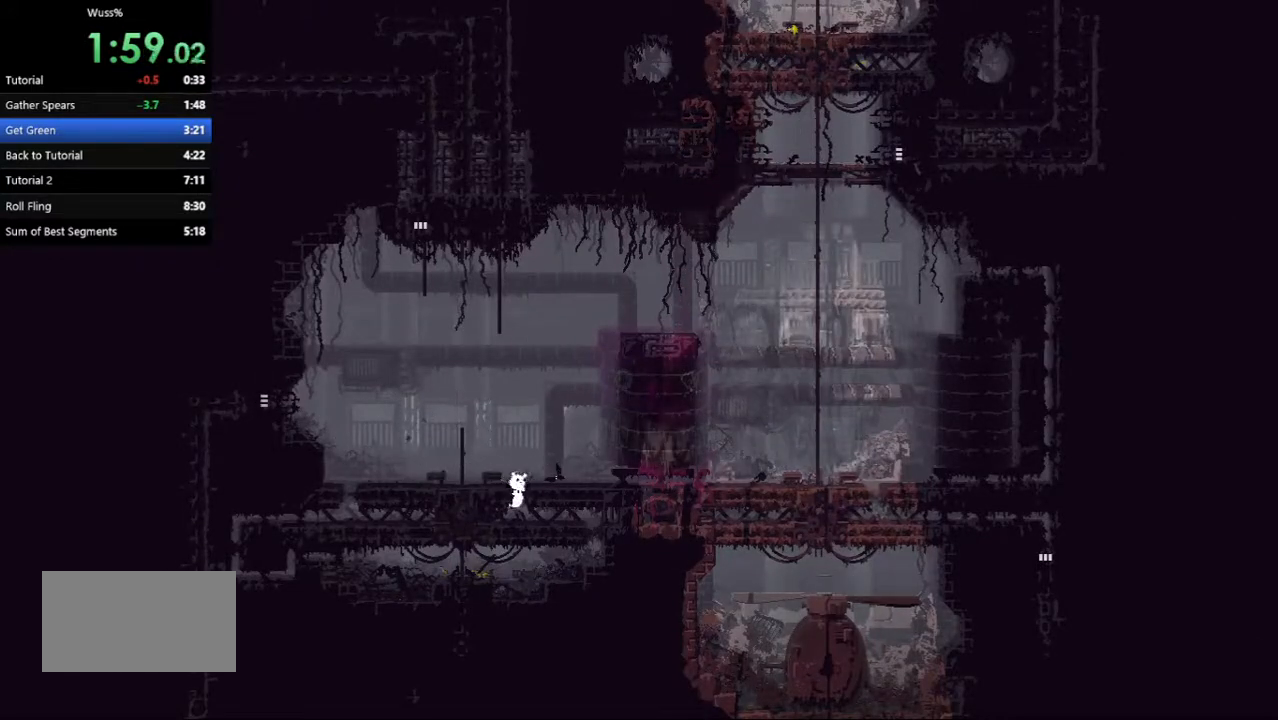
{"keys": ["down", "left"], "events": [[104, "right", "up"], [500, "left", "down"]]}
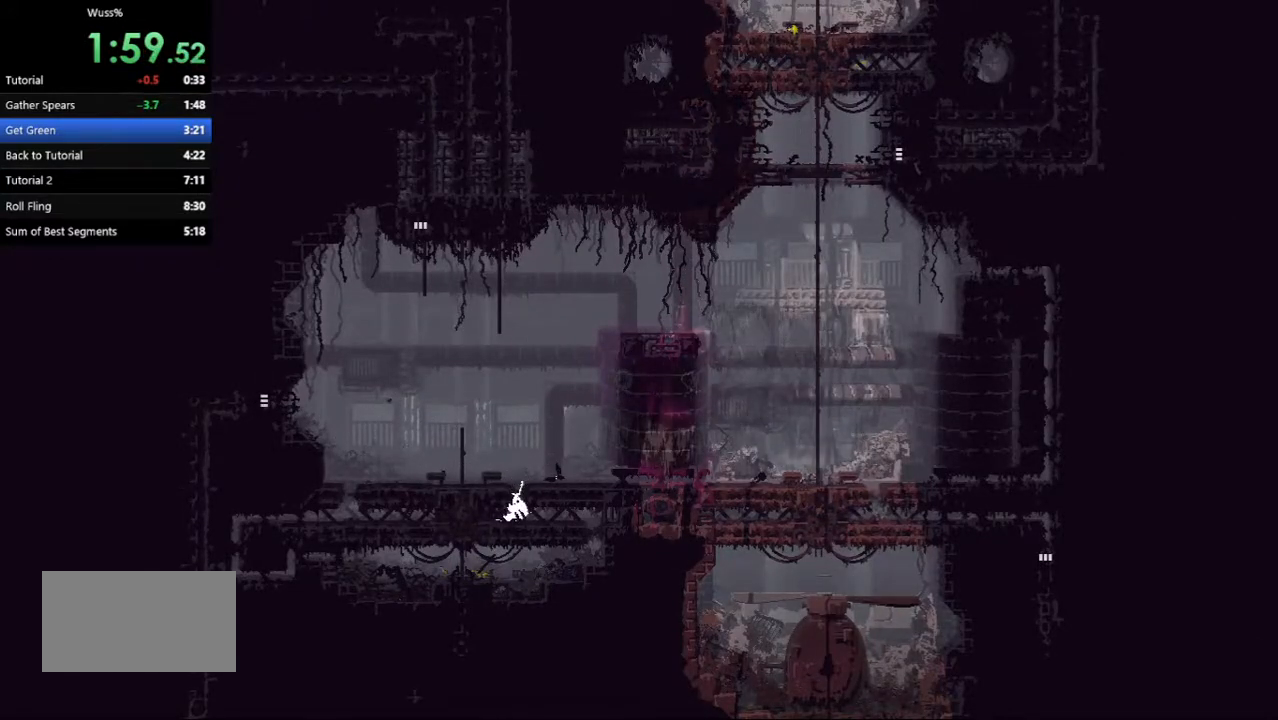
{"keys": ["right"], "events": [[42, "down", "up"], [312, "left", "up"], [333, "right", "down"]]}
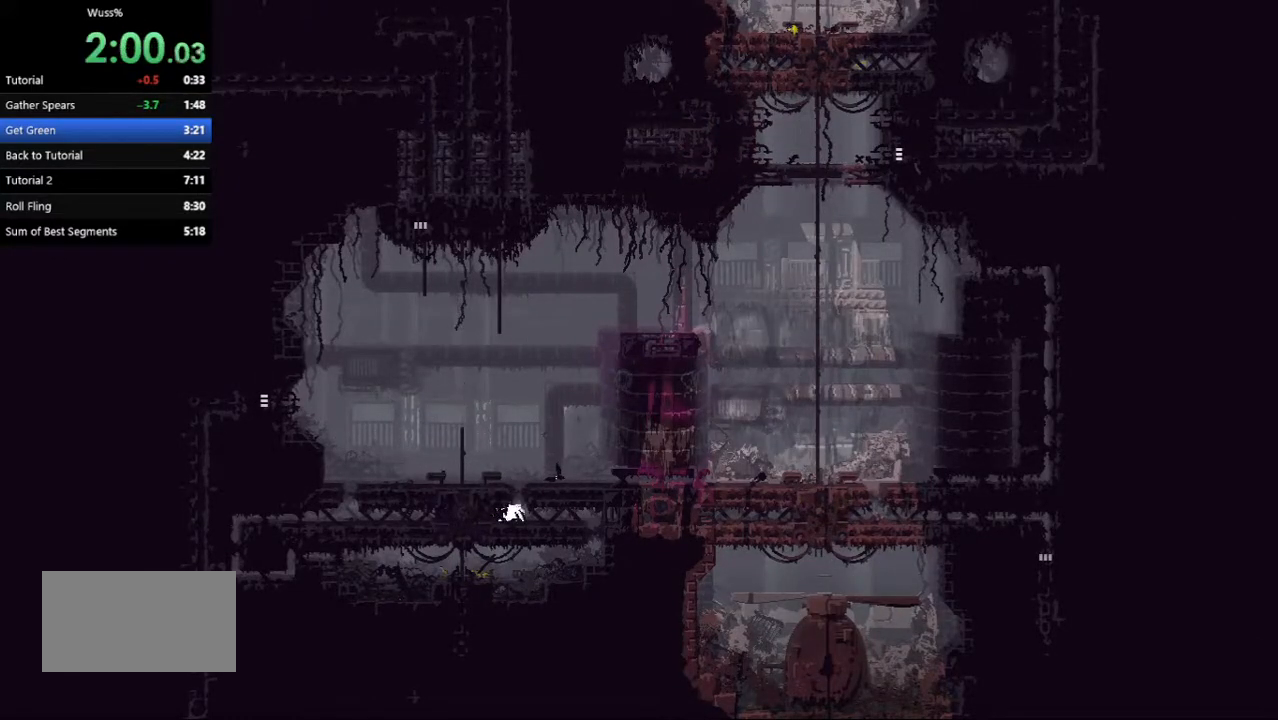
{"keys": ["right"], "events": []}
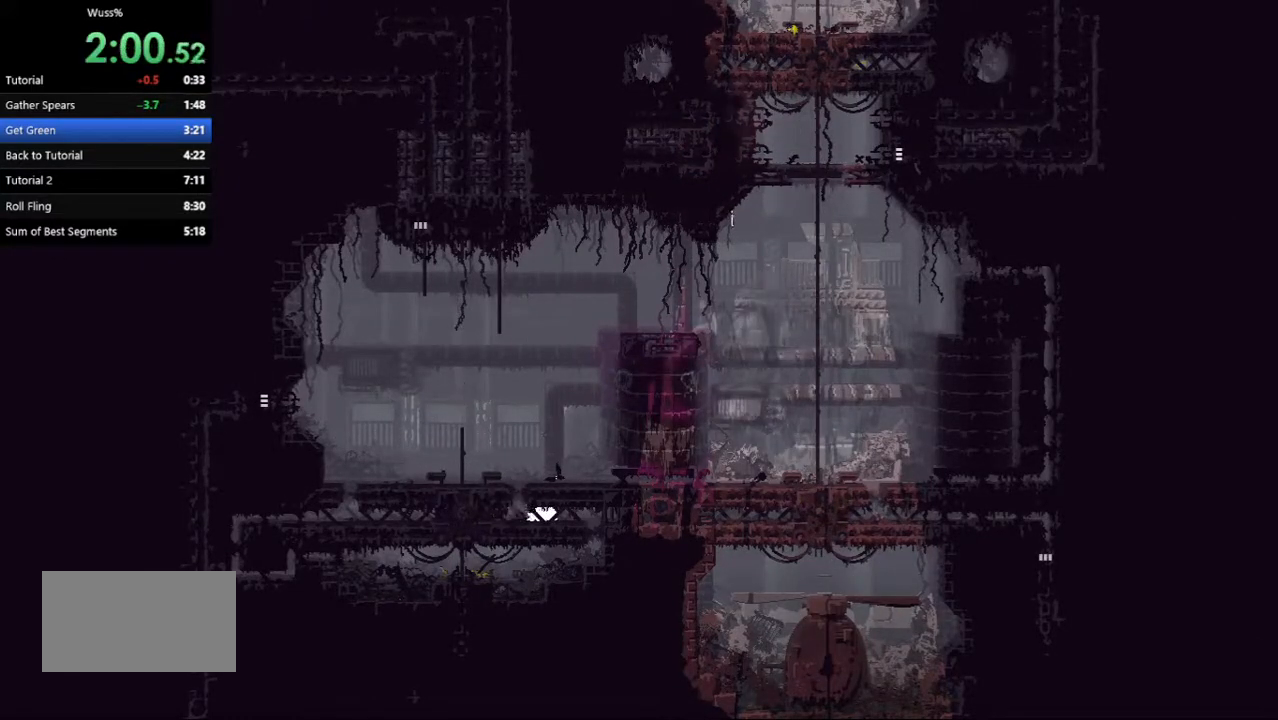
{"keys": ["right"], "events": []}
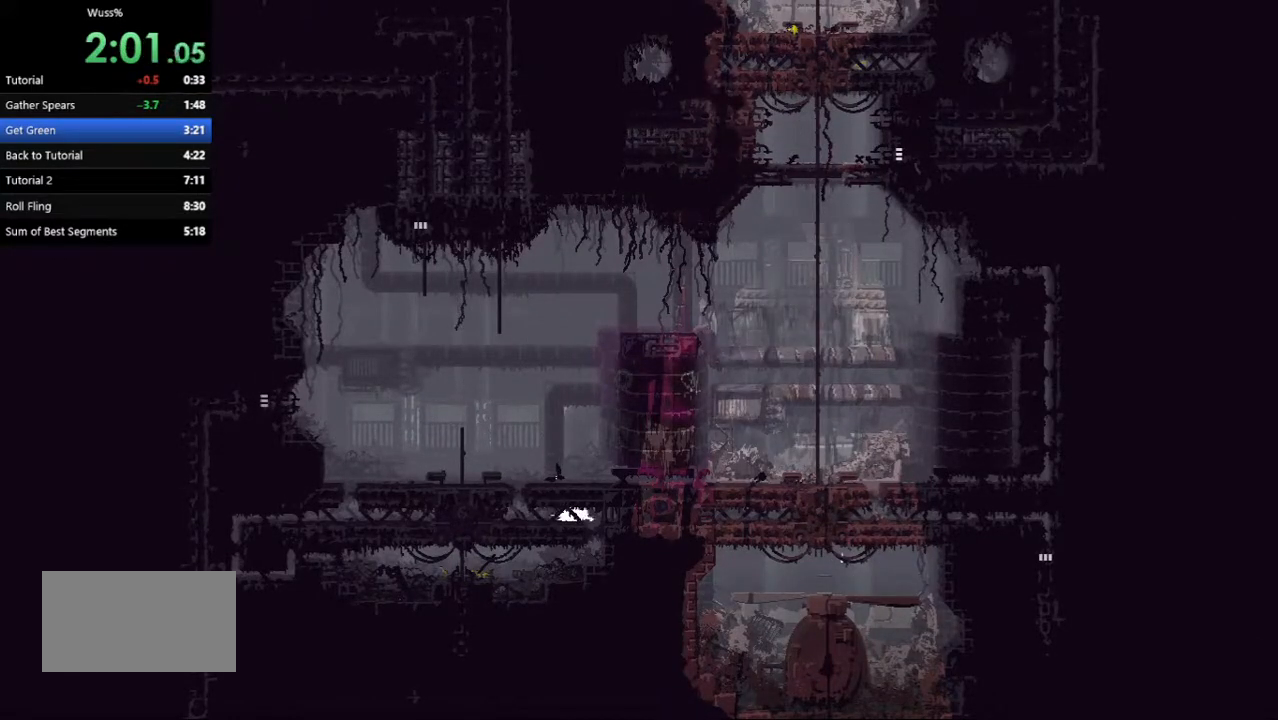
{"keys": ["down"], "events": [[167, "down", "down"], [229, "right", "up"]]}
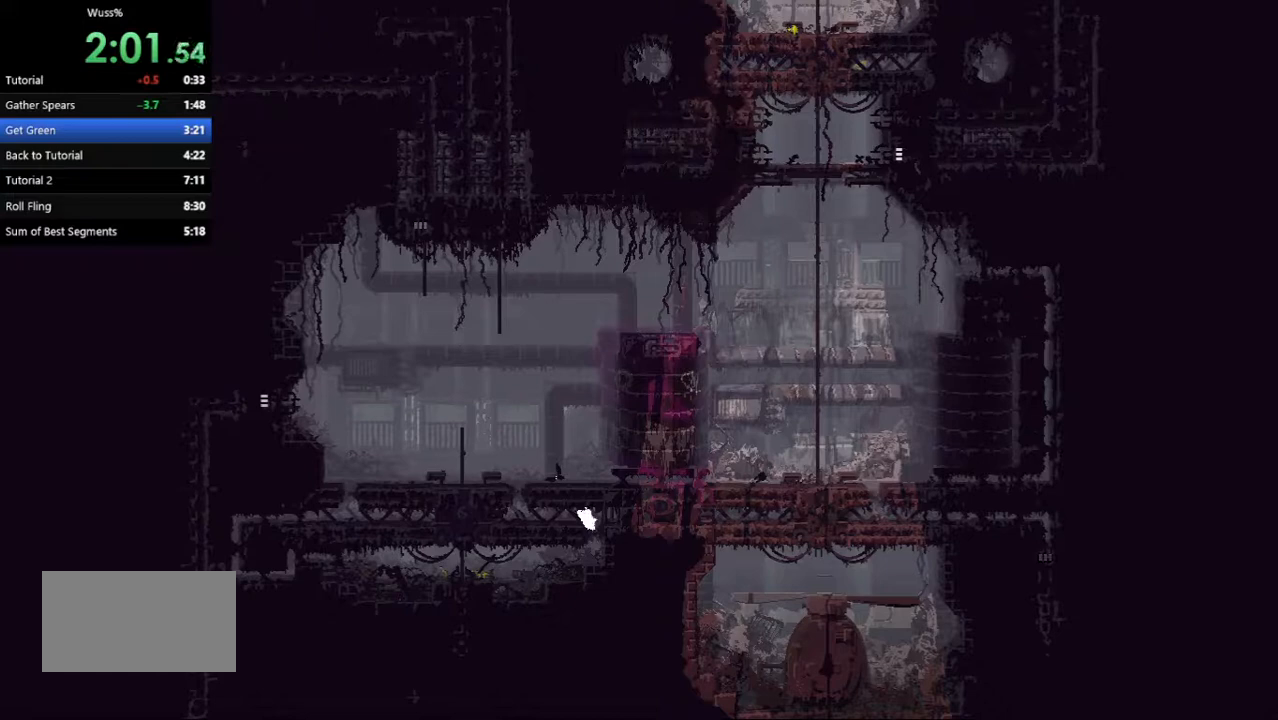
{"keys": ["left"], "events": [[333, "left", "down"], [417, "down", "up"]]}
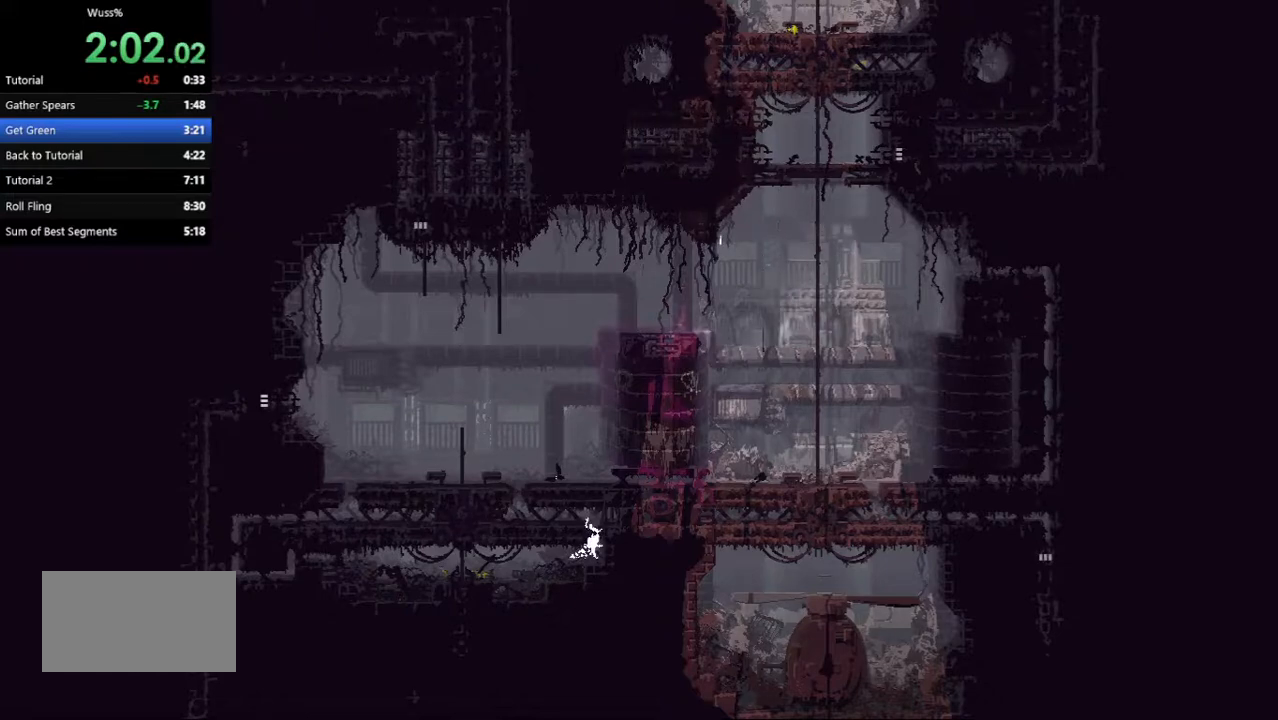
{"keys": ["left"], "events": []}
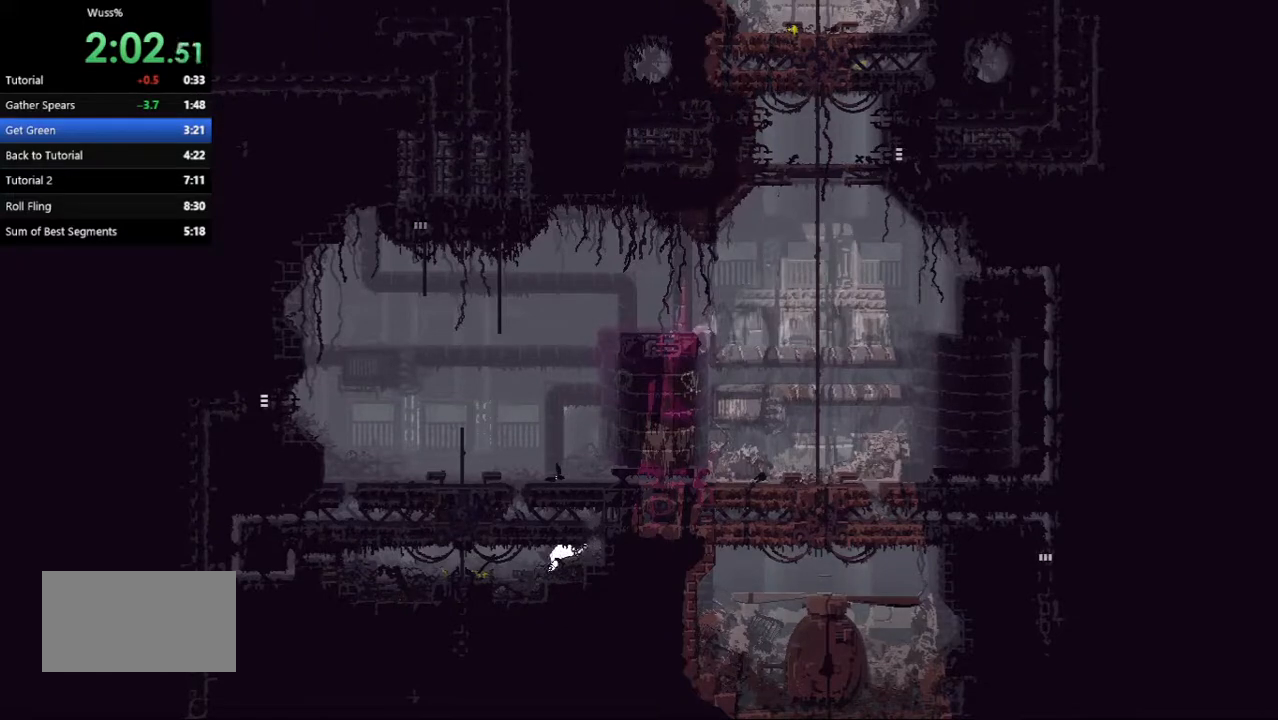
{"keys": ["left"], "events": []}
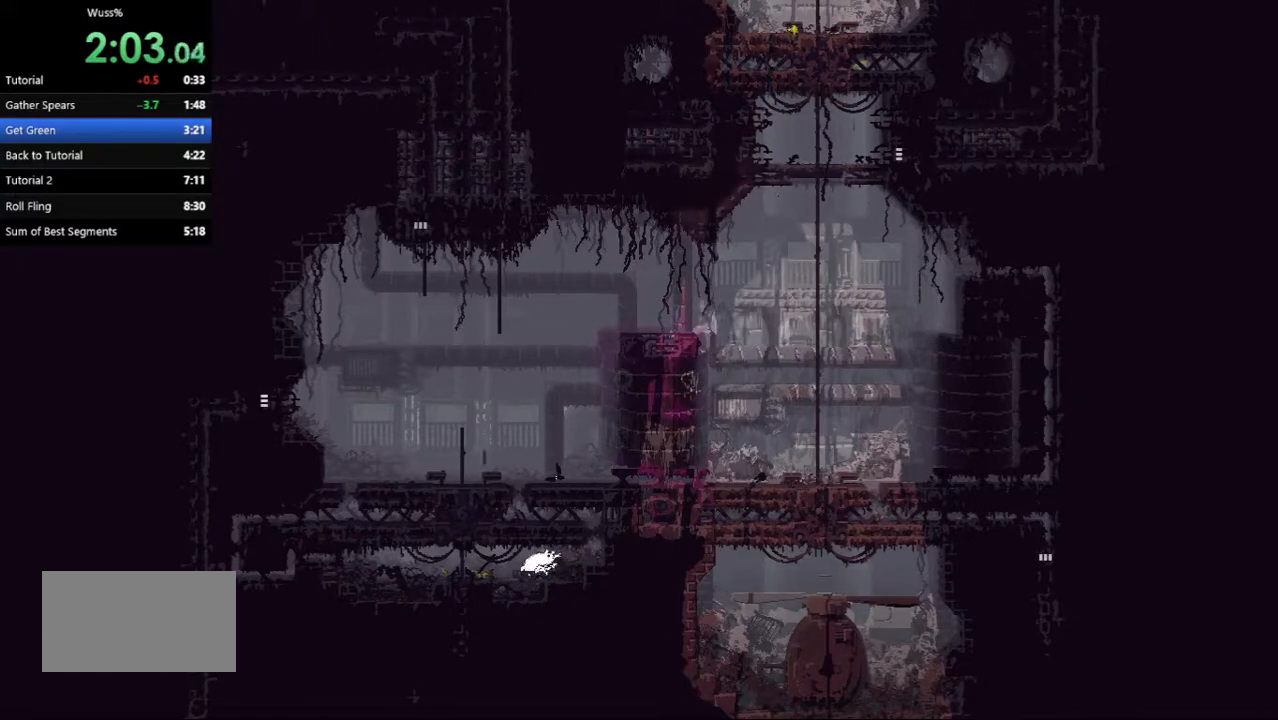
{"keys": ["grab", "right"], "events": [[62, "up", "down"], [250, "up", "up"], [375, "grab", "down"], [458, "left", "up"], [500, "right", "down"]]}
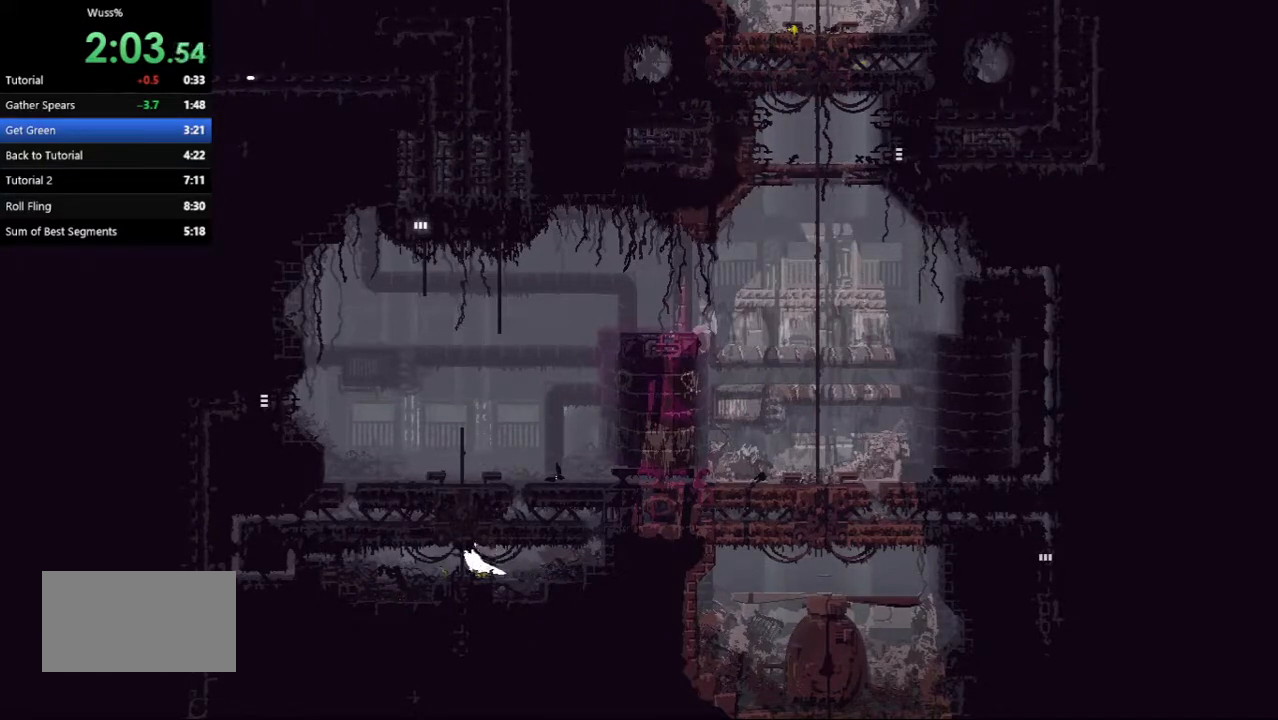
{"keys": ["right"], "events": [[42, "grab", "up"]]}
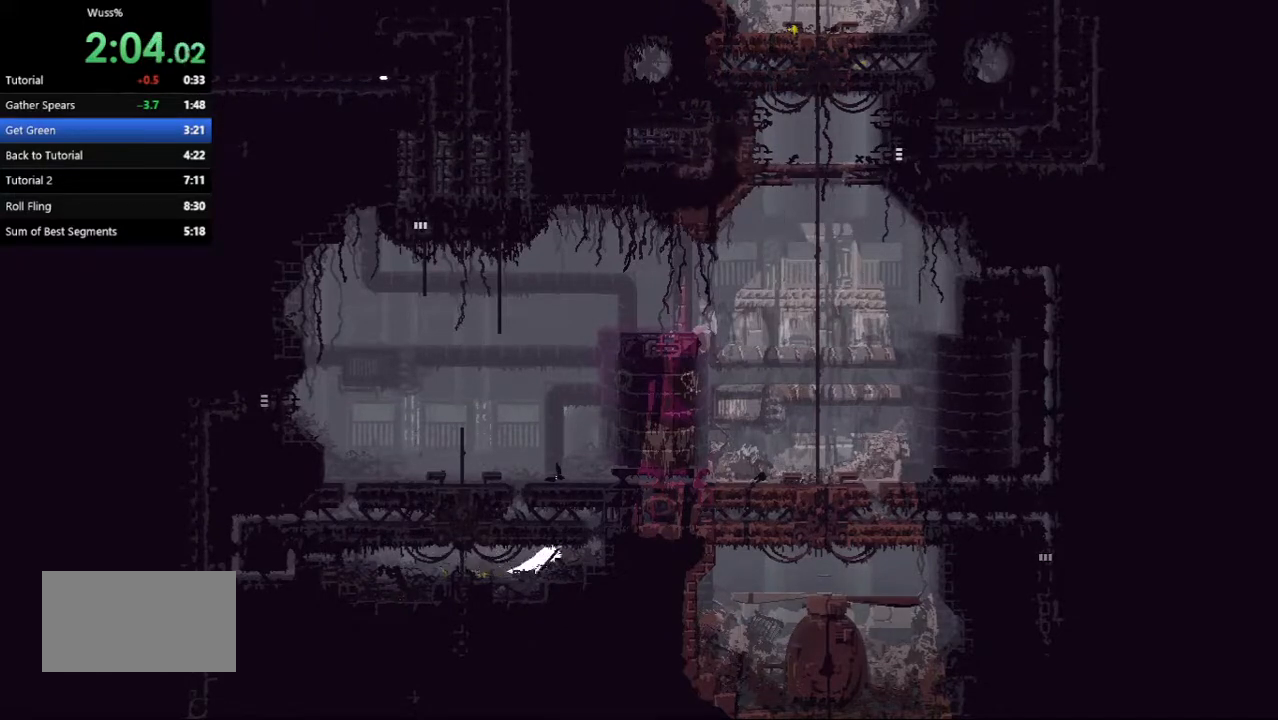
{"keys": ["right", "up"], "events": [[458, "up", "down"]]}
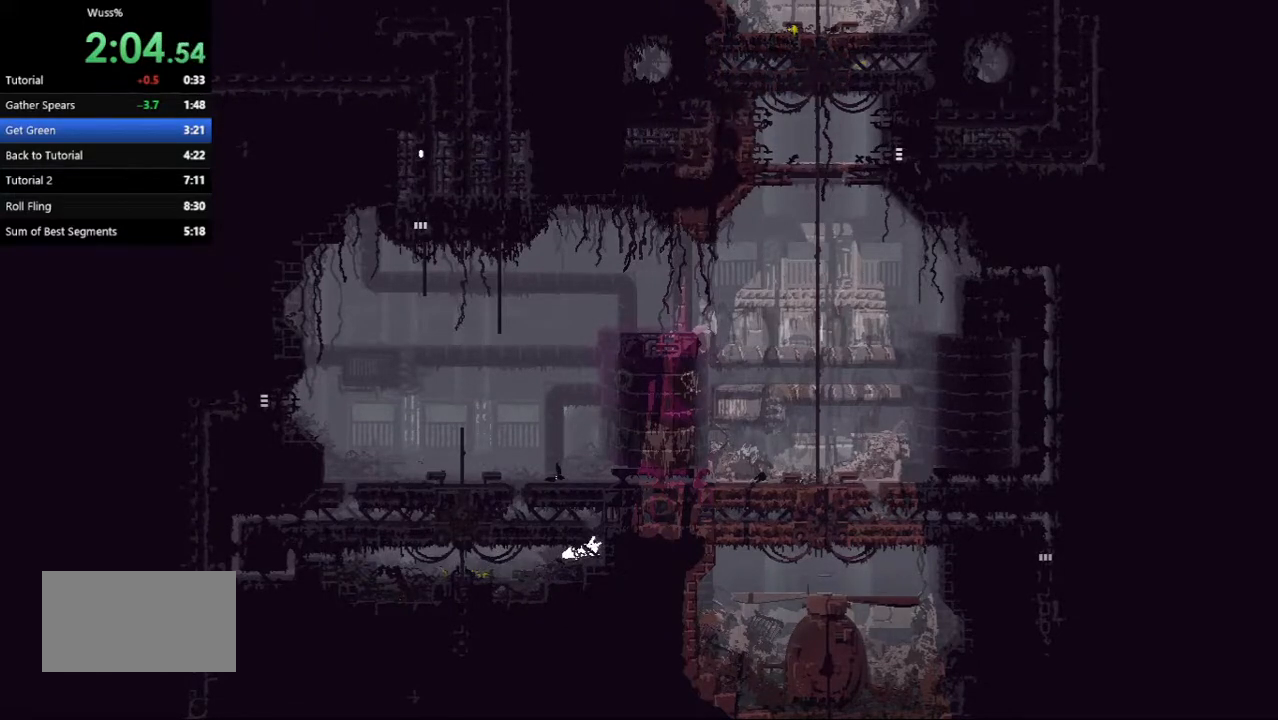
{"keys": ["left"], "events": [[21, "right", "up"], [500, "left", "down"], [500, "up", "up"]]}
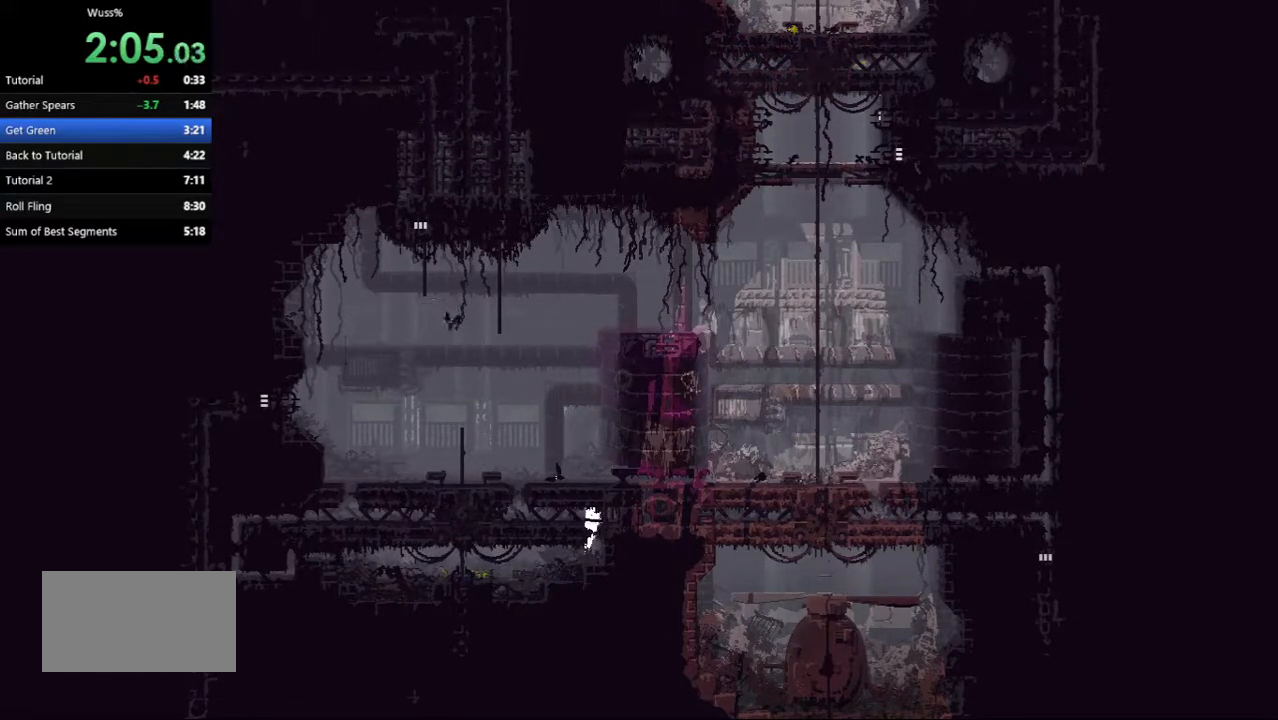
{"keys": ["left"], "events": []}
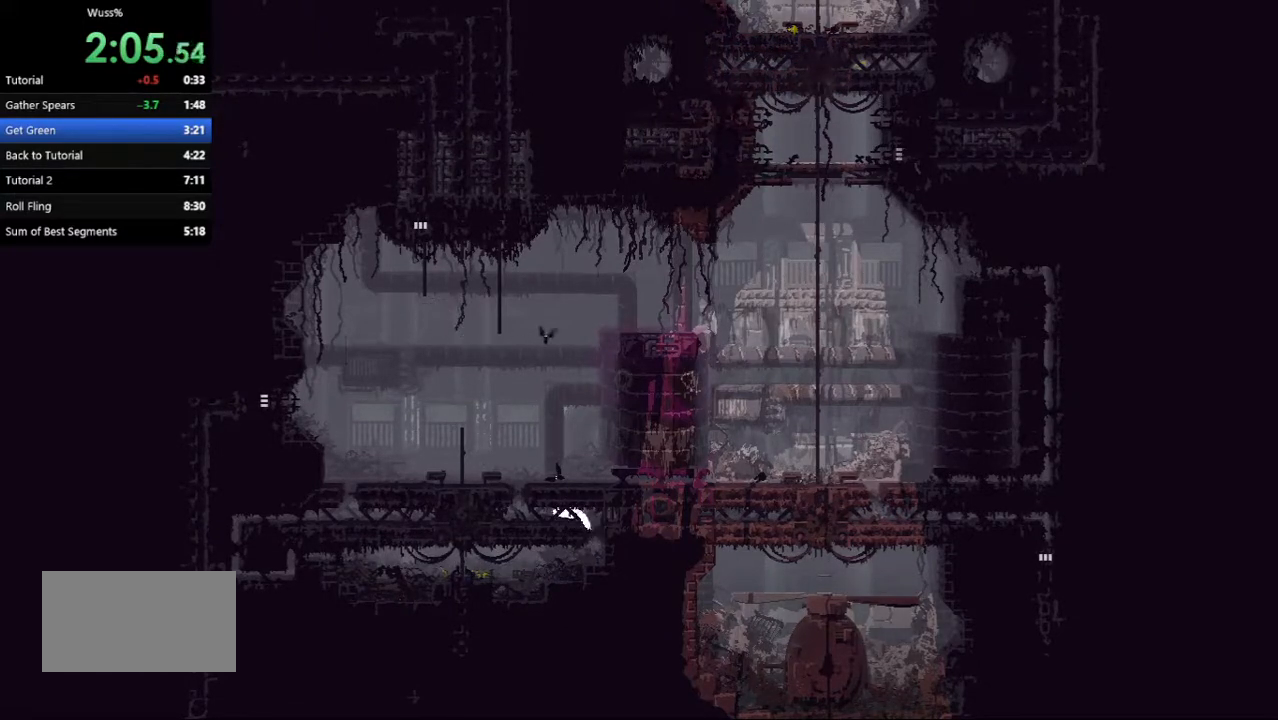
{"keys": ["up"], "events": [[375, "left", "up"], [375, "up", "down"]]}
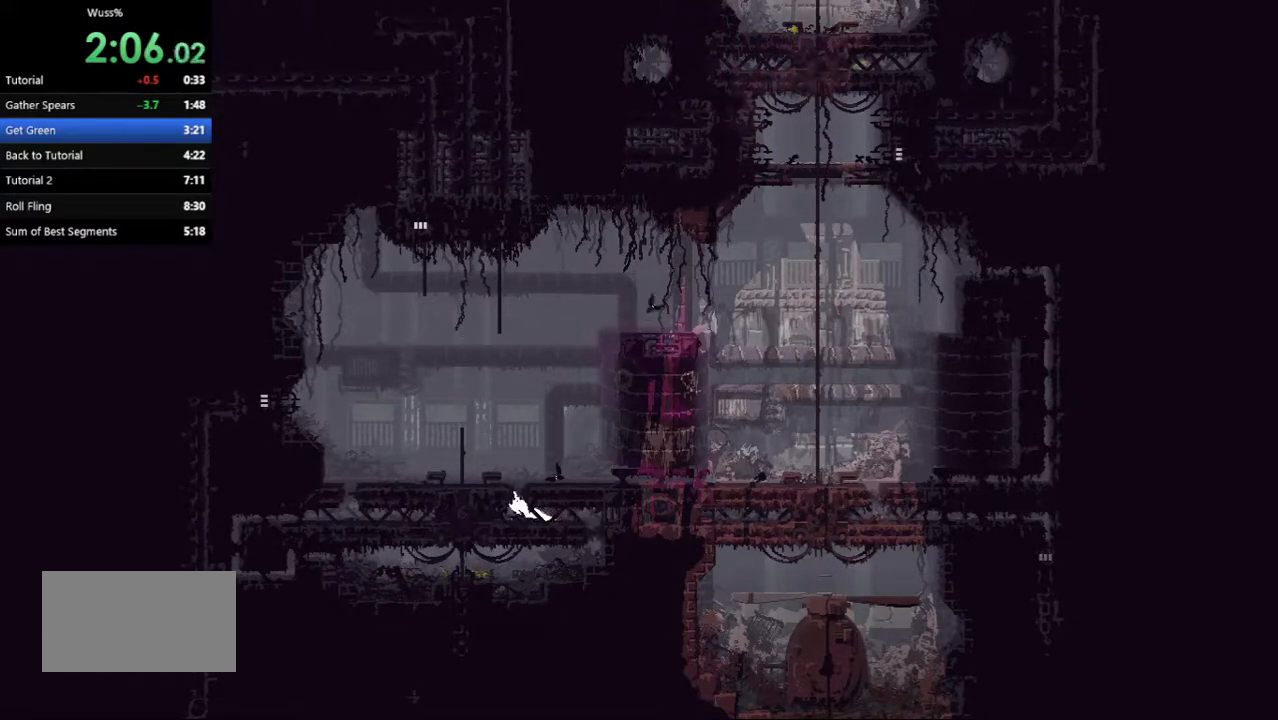
{"keys": ["right"], "events": [[292, "right", "down"], [396, "up", "up"]]}
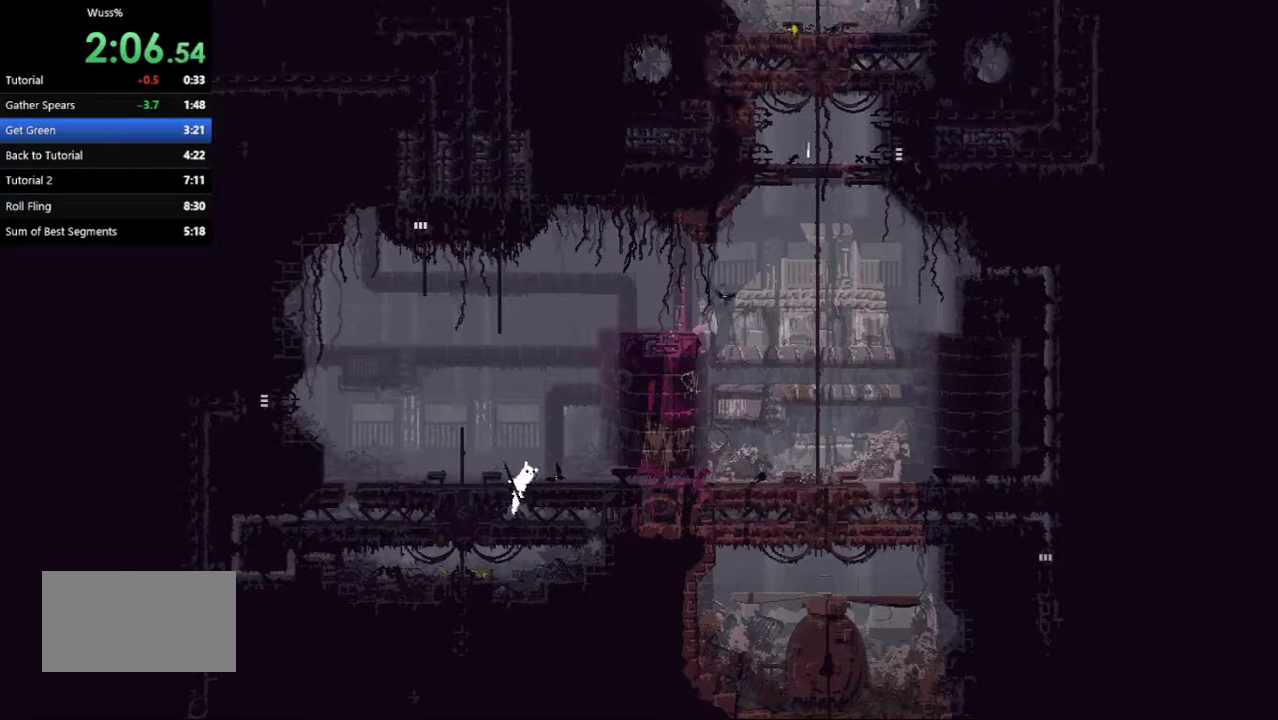
{"keys": [], "events": [[125, "grab", "down"], [229, "grab", "up"], [333, "right", "up"]]}
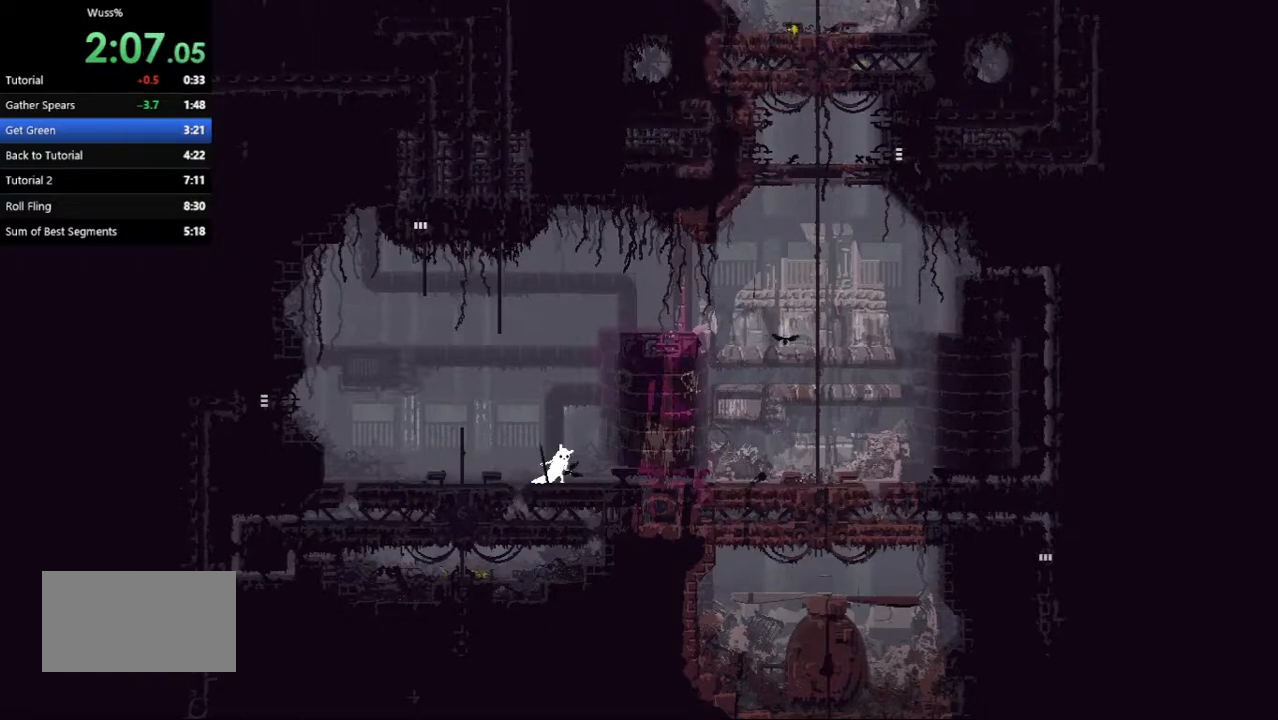
{"keys": ["left"], "events": [[83, "left", "down"]]}
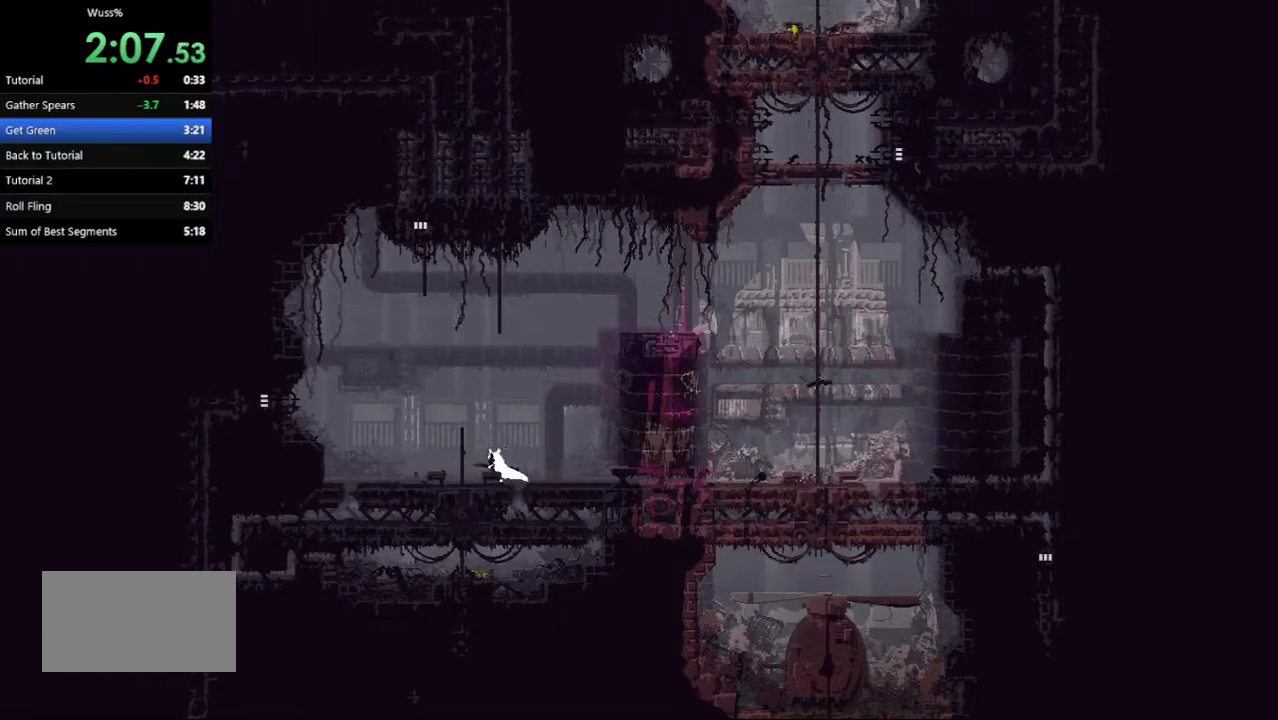
{"keys": ["jump", "right", "up"], "events": [[333, "left", "up"], [354, "up", "down"], [375, "right", "down"], [438, "jump", "down"]]}
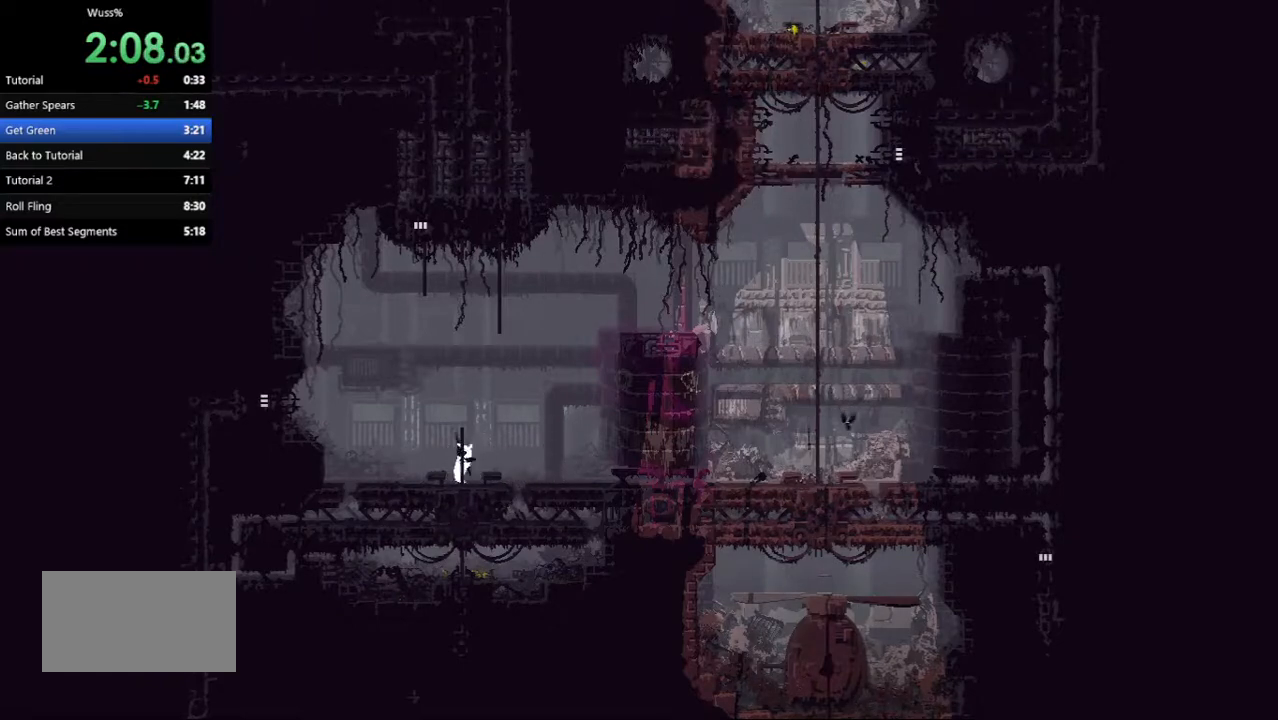
{"keys": ["up"], "events": [[42, "jump", "up"], [62, "right", "up"], [104, "jump", "down"], [188, "jump", "up"], [229, "jump", "down"], [292, "right", "down"], [438, "right", "up"], [458, "jump", "up"]]}
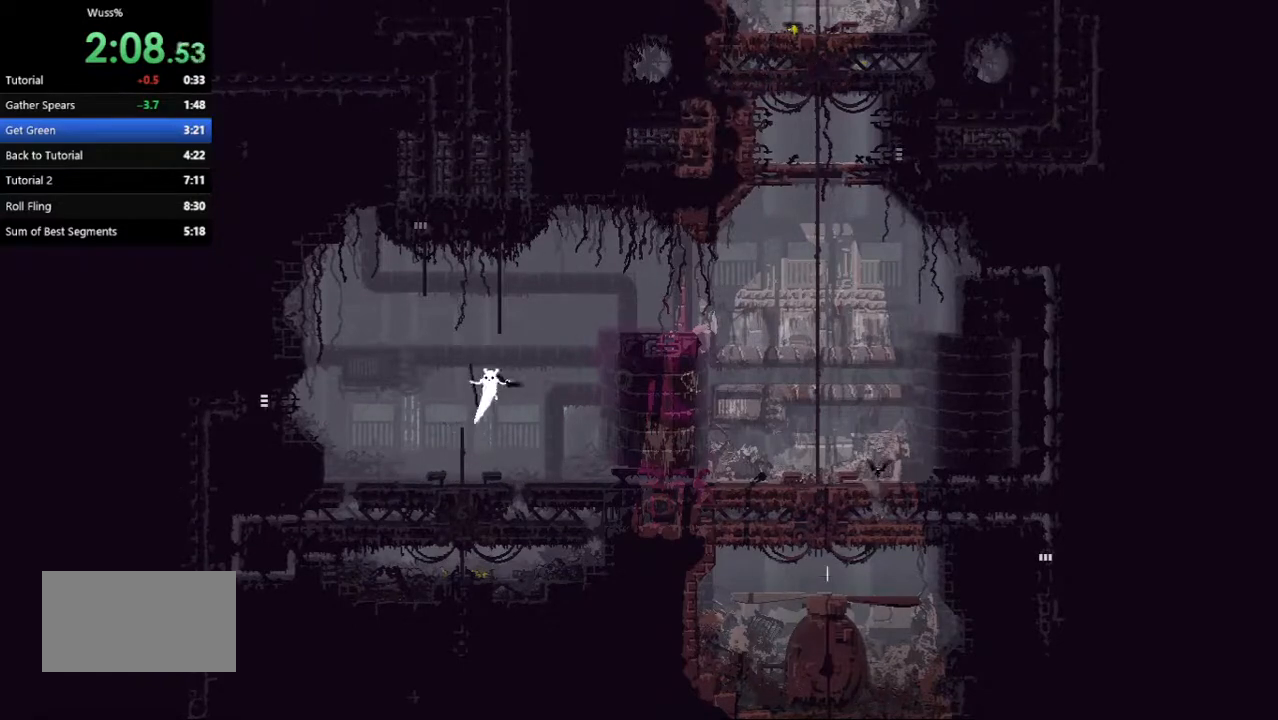
{"keys": ["left"], "events": [[83, "up", "up"], [104, "left", "down"]]}
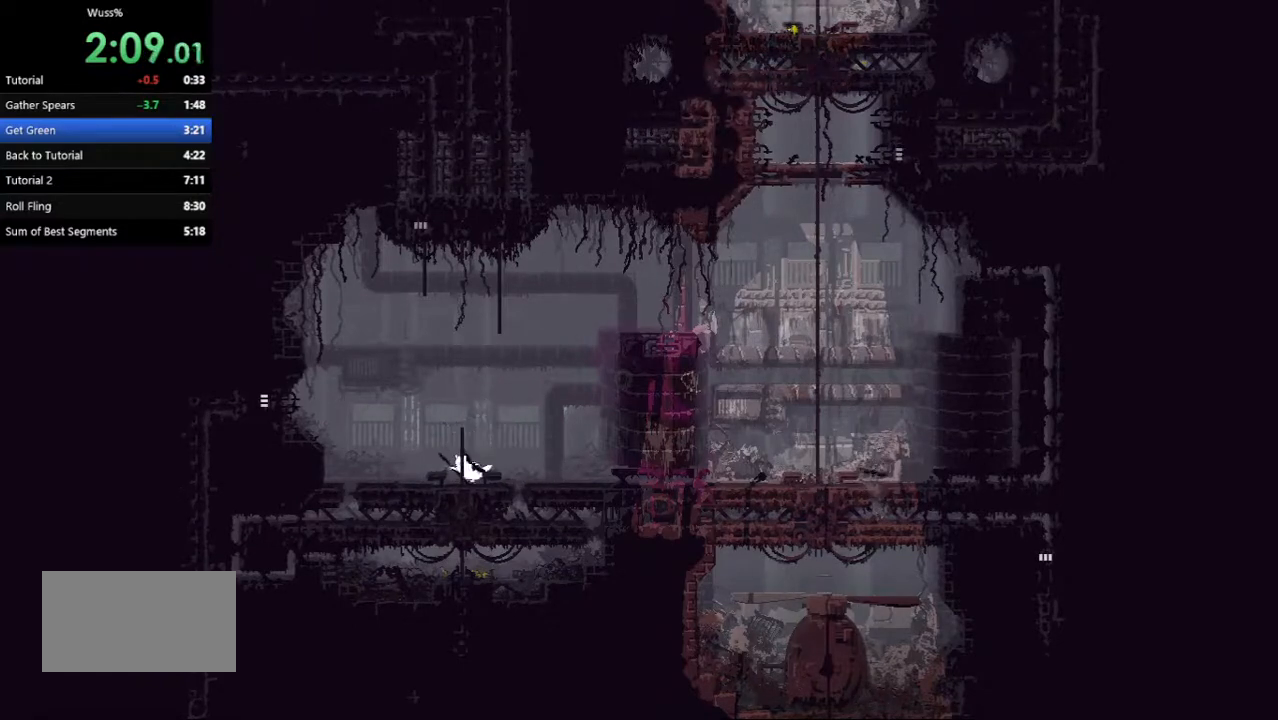
{"keys": ["jump", "up"], "events": [[146, "left", "up"], [208, "up", "down"], [229, "right", "down"], [250, "jump", "down"], [375, "jump", "up"], [396, "right", "up"], [458, "jump", "down"]]}